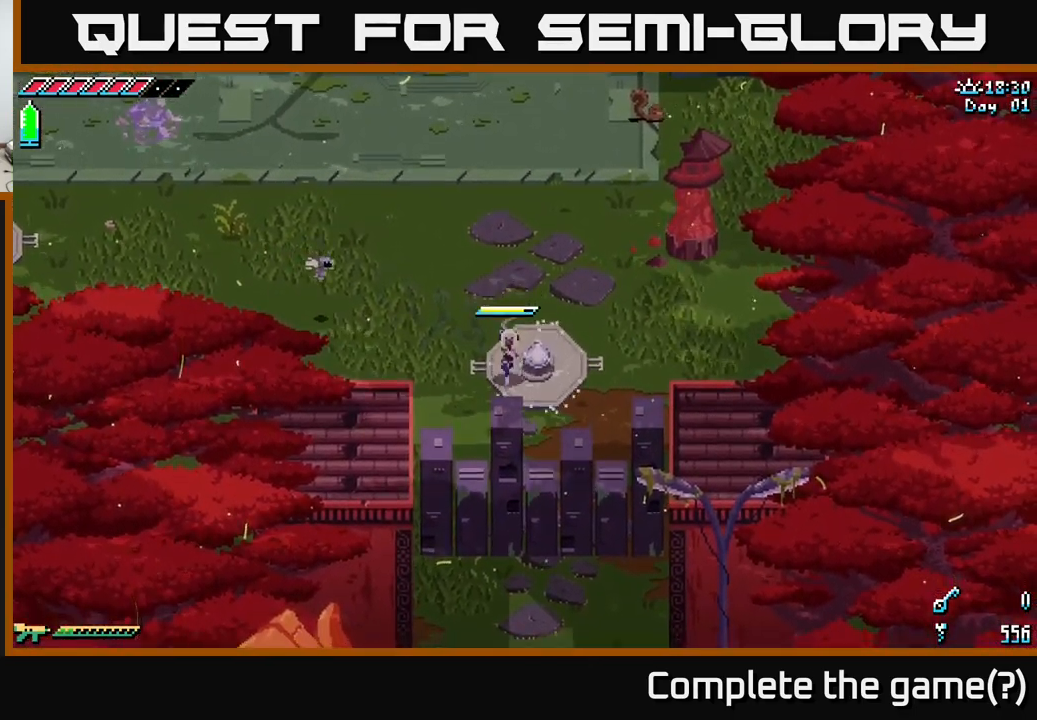
Gameplay with a controller (Xbox layout); each line is a JSON object with the inputs held at the frame after it. "events" lists button and stick changes between this image and that frame as [ms after this image, input, new state], when the widget could be followed in between.
{"buttons": [], "left_stick": "center", "right_stick": "center", "events": [[100, "X", "down"], [167, "left_stick", "center"], [200, "X", "up"], [284, "SELECT", "down"], [434, "SELECT", "up"]]}
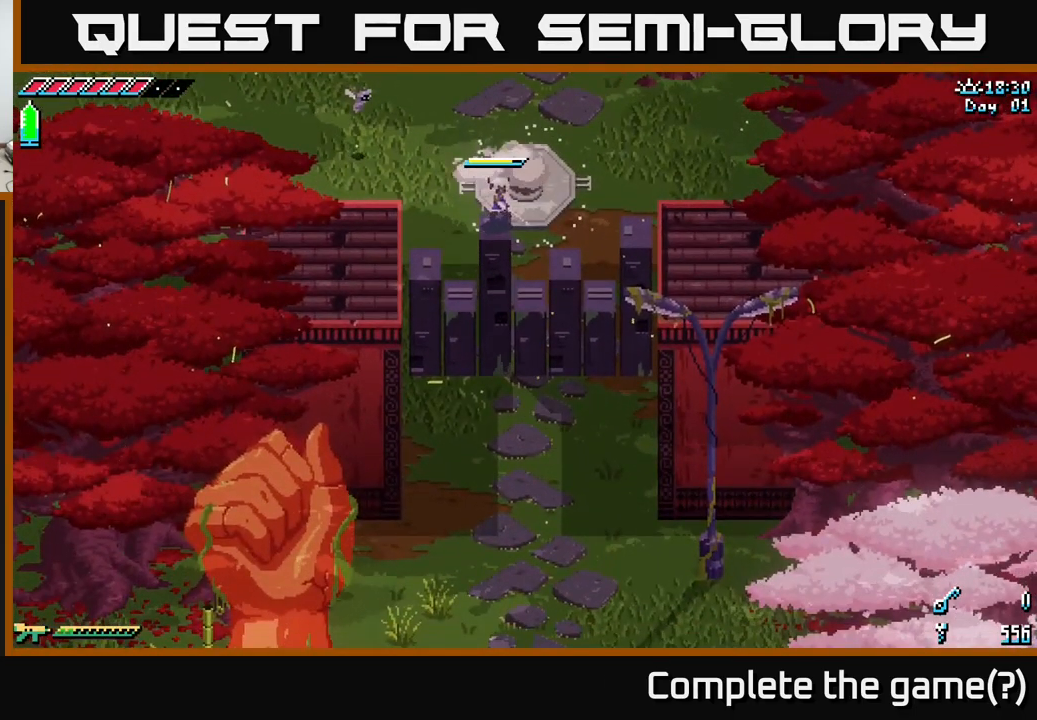
{"buttons": [], "left_stick": "center", "right_stick": "center", "events": []}
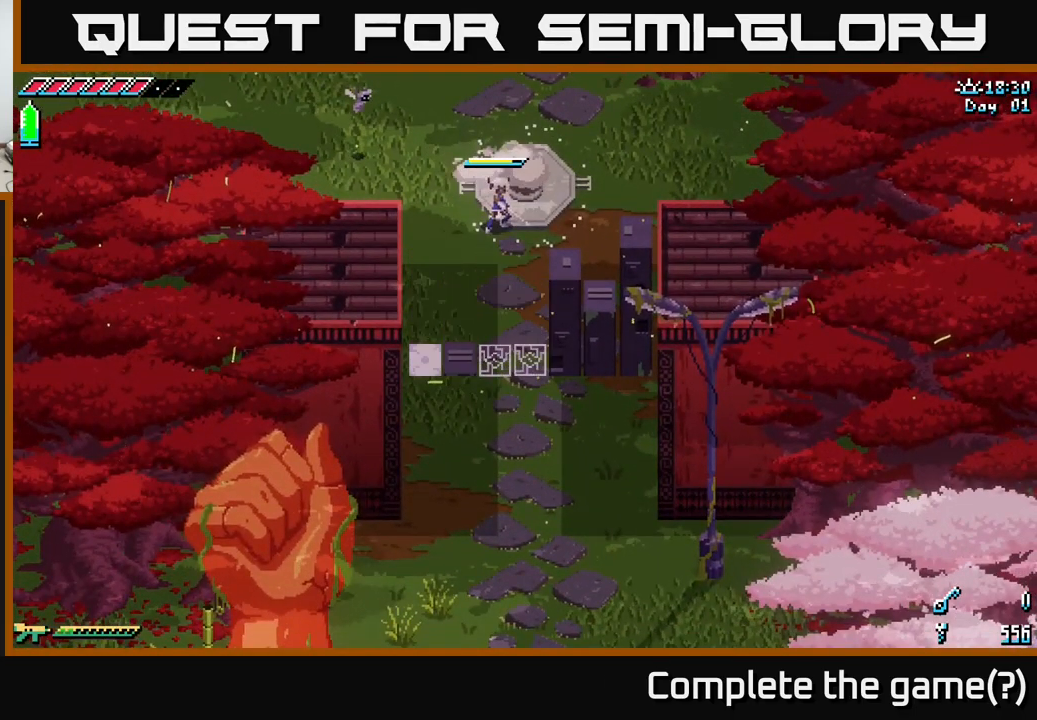
{"buttons": ["SELECT"], "left_stick": "center", "right_stick": "center", "events": [[67, "left_stick", "down"], [350, "left_stick", "center"], [483, "SELECT", "down"]]}
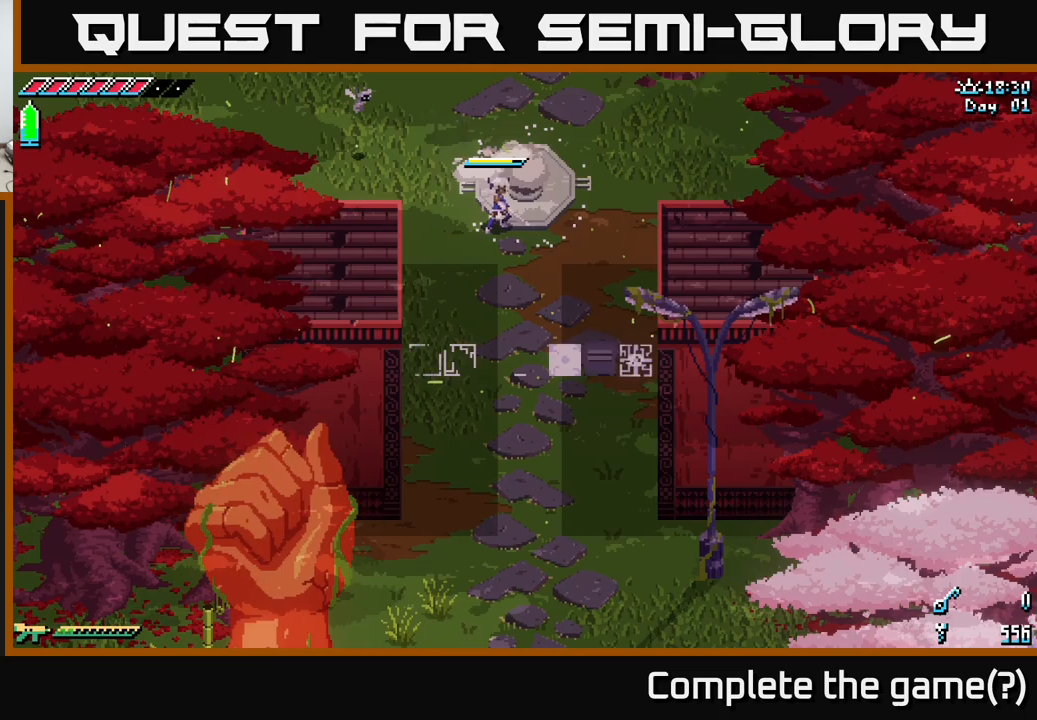
{"buttons": ["SELECT"], "left_stick": "center", "right_stick": "center", "events": [[116, "SELECT", "up"], [383, "SELECT", "down"]]}
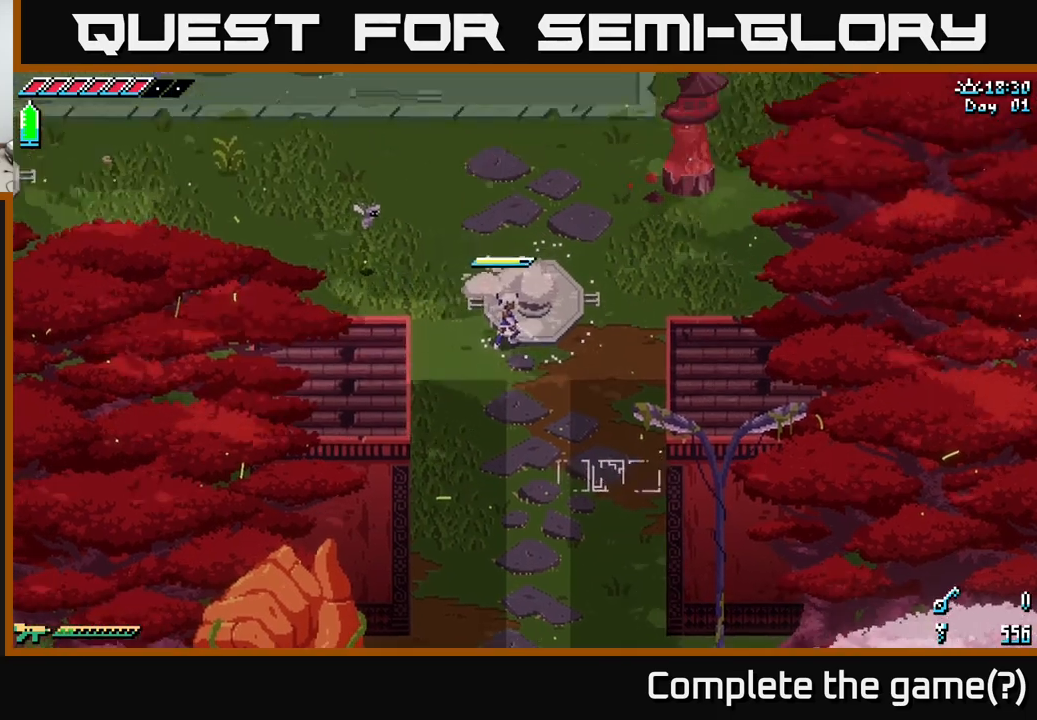
{"buttons": [], "left_stick": "center", "right_stick": "center", "events": [[16, "SELECT", "up"], [350, "SELECT", "down"], [466, "SELECT", "up"]]}
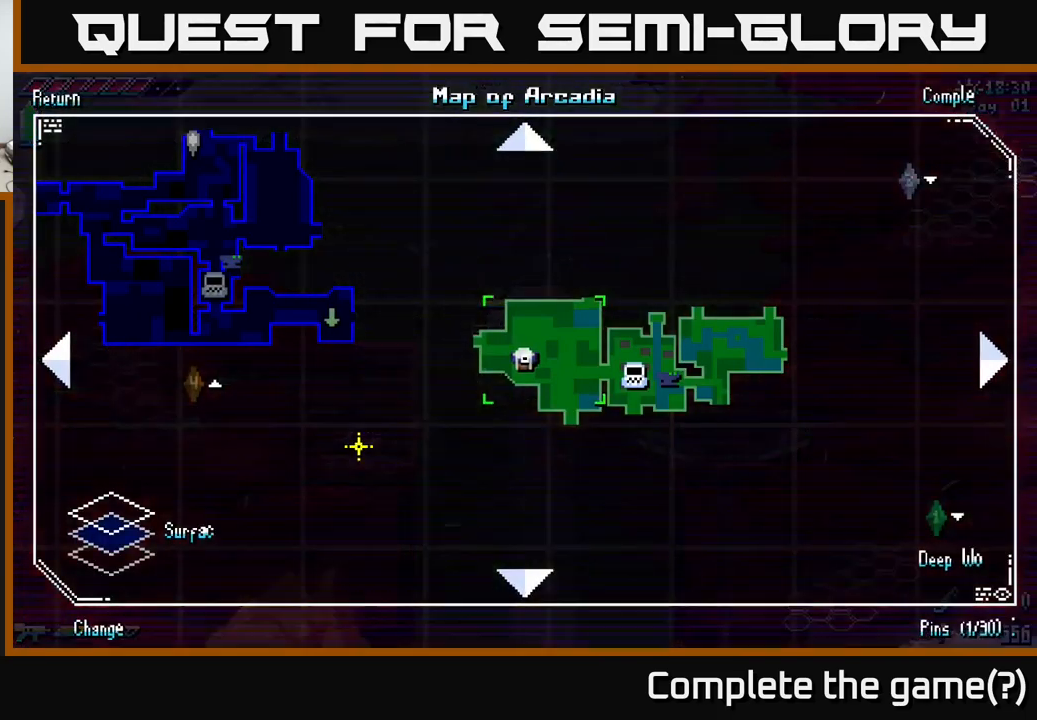
{"buttons": [], "left_stick": "center", "right_stick": "center", "events": []}
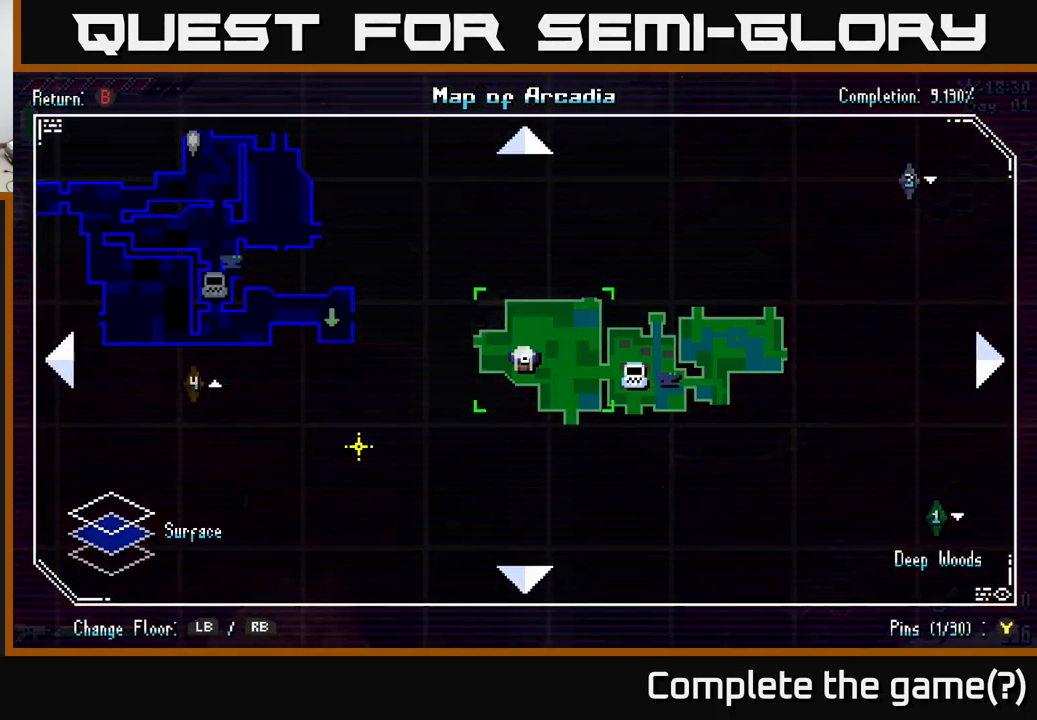
{"buttons": [], "left_stick": "center", "right_stick": "center", "events": []}
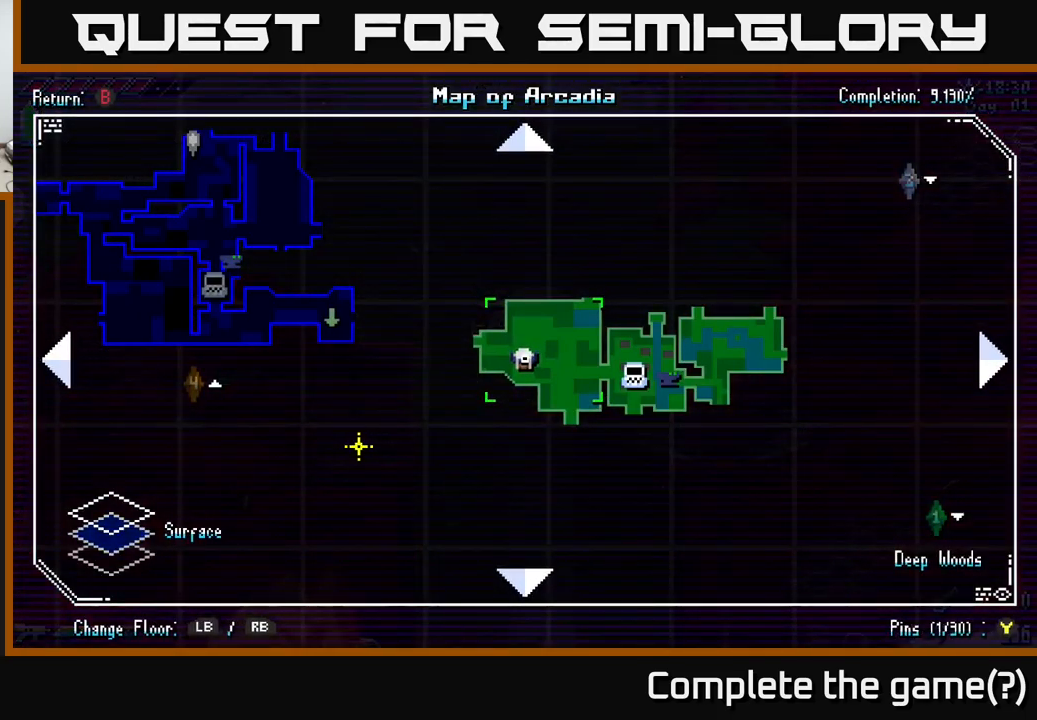
{"buttons": [], "left_stick": "down-left", "right_stick": "center", "events": [[300, "left_stick", "left"], [450, "left_stick", "down-left"]]}
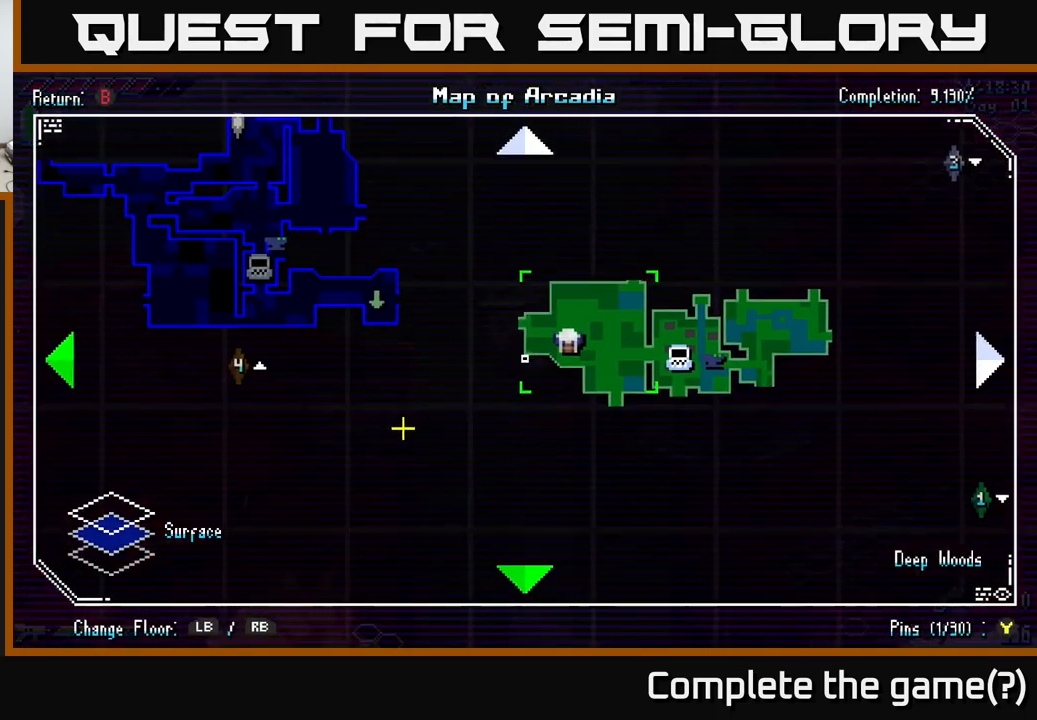
{"buttons": [], "left_stick": "down", "right_stick": "center", "events": [[183, "left_stick", "left"], [316, "left_stick", "center"], [483, "left_stick", "down"]]}
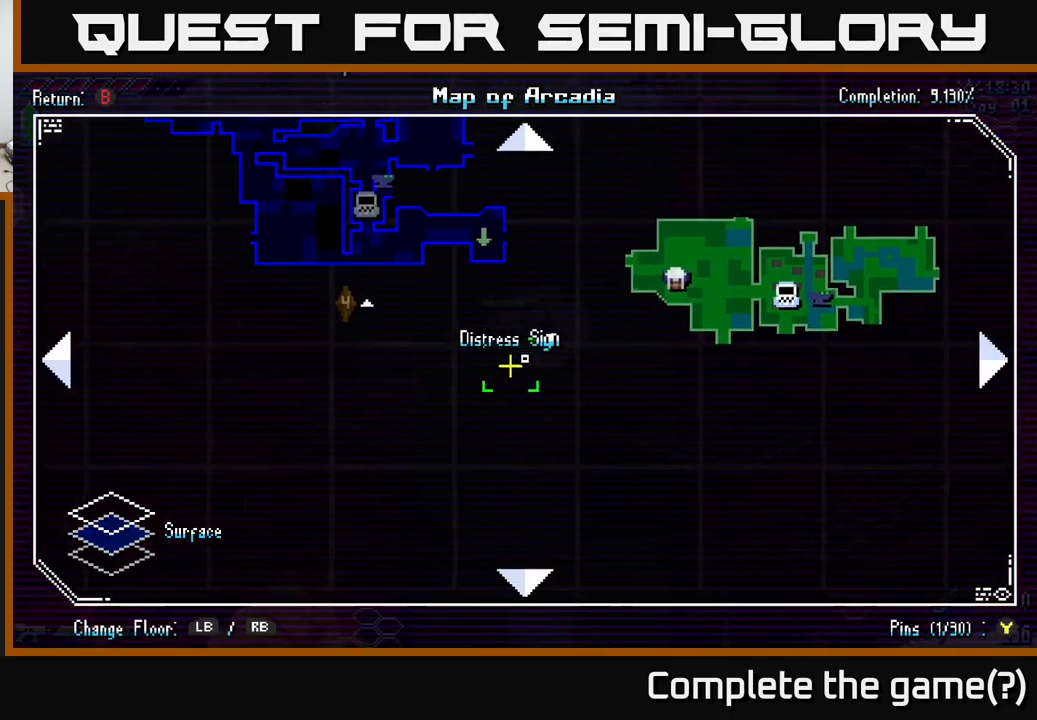
{"buttons": [], "left_stick": "up", "right_stick": "center", "events": [[50, "left_stick", "center"], [400, "left_stick", "up"]]}
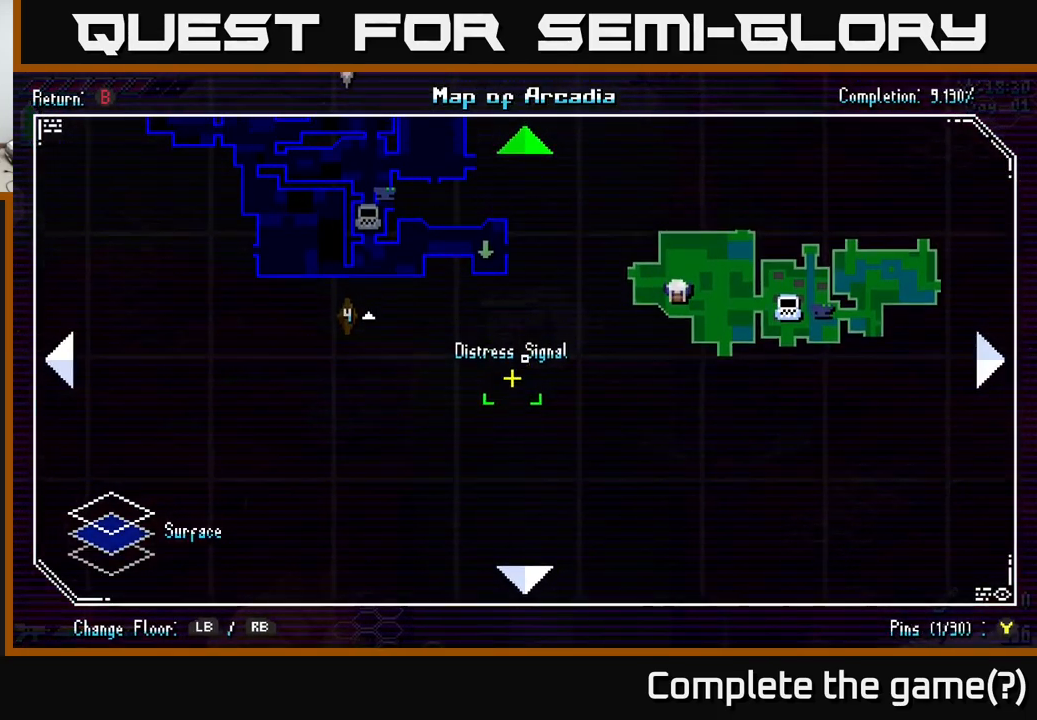
{"buttons": [], "left_stick": "up", "right_stick": "center", "events": [[150, "left_stick", "center"], [350, "left_stick", "up"]]}
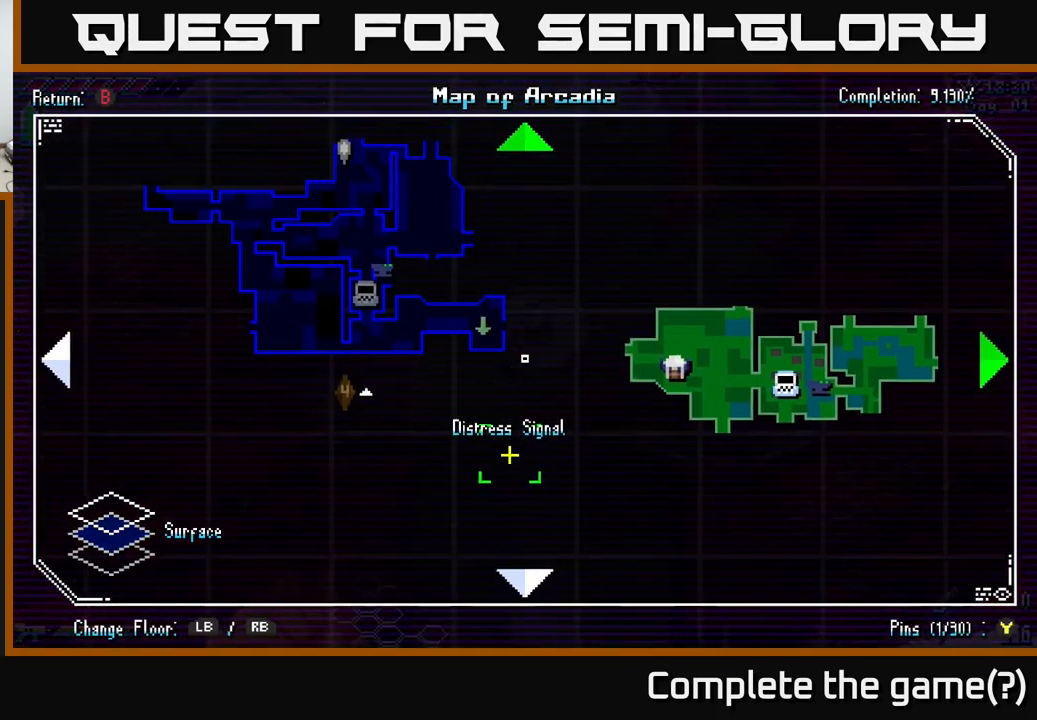
{"buttons": [], "left_stick": "center", "right_stick": "center", "events": [[16, "left_stick", "up-right"], [116, "left_stick", "right"], [466, "left_stick", "center"]]}
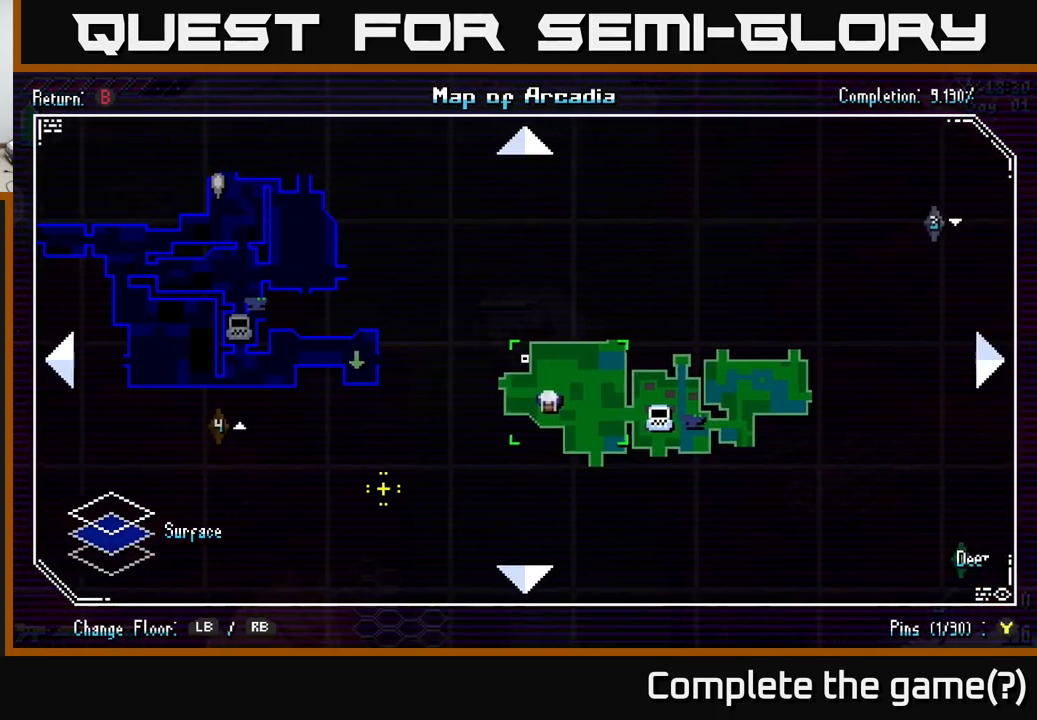
{"buttons": [], "left_stick": "center", "right_stick": "center", "events": [[100, "left_stick", "up"], [316, "left_stick", "right"], [400, "left_stick", "center"]]}
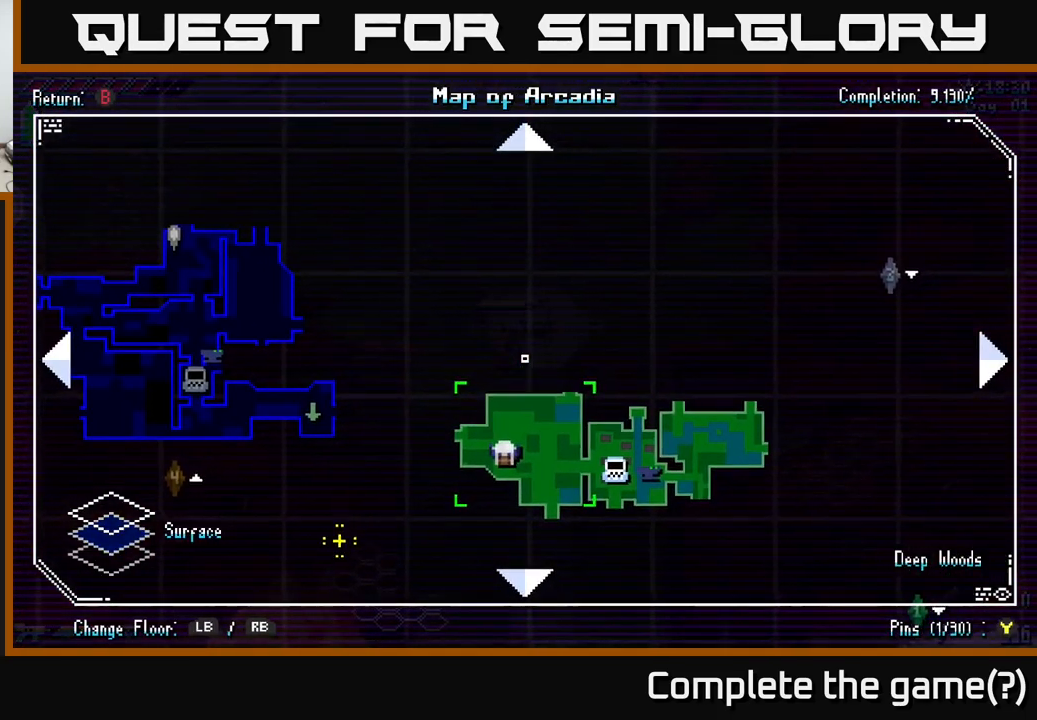
{"buttons": [], "left_stick": "center", "right_stick": "center", "events": []}
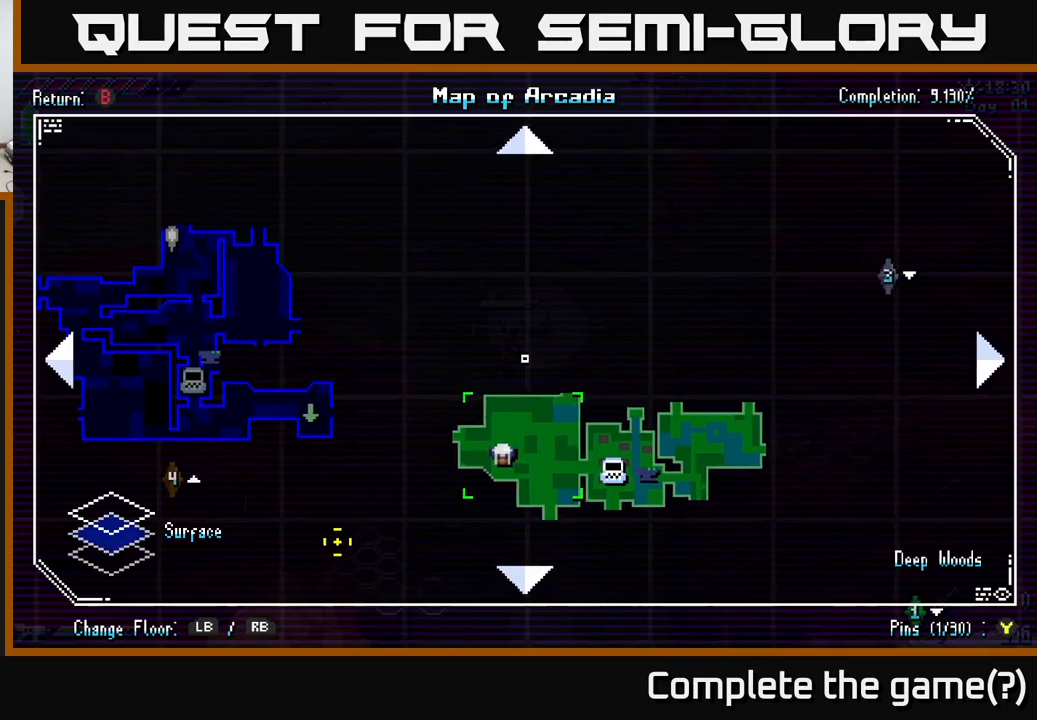
{"buttons": [], "left_stick": "center", "right_stick": "center", "events": []}
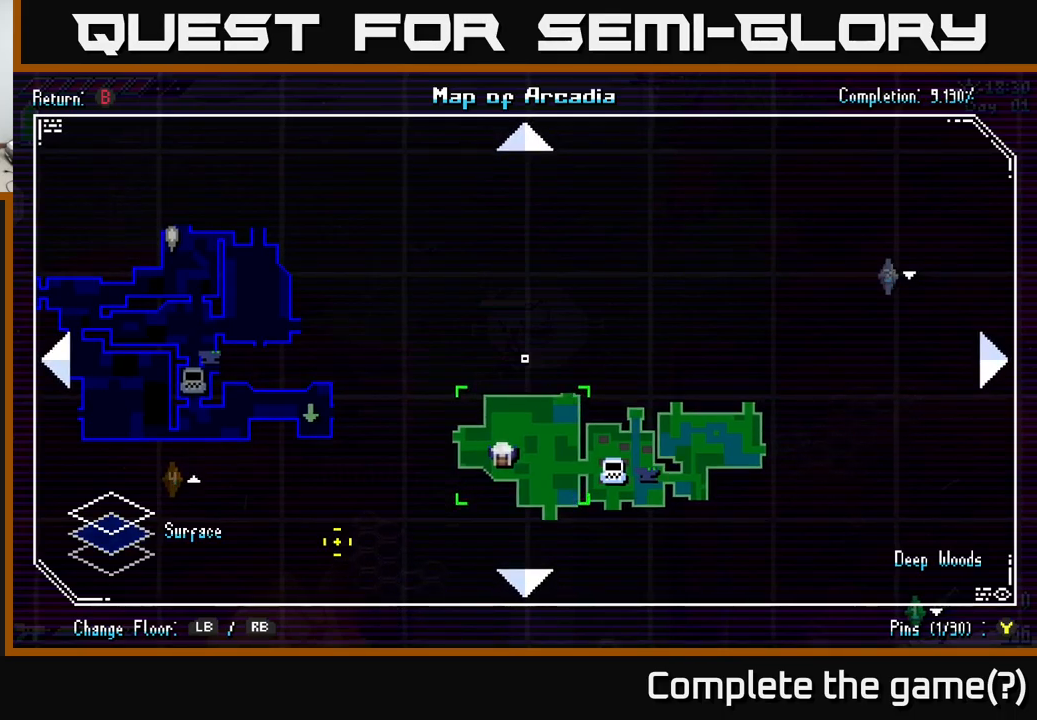
{"buttons": [], "left_stick": "center", "right_stick": "center", "events": []}
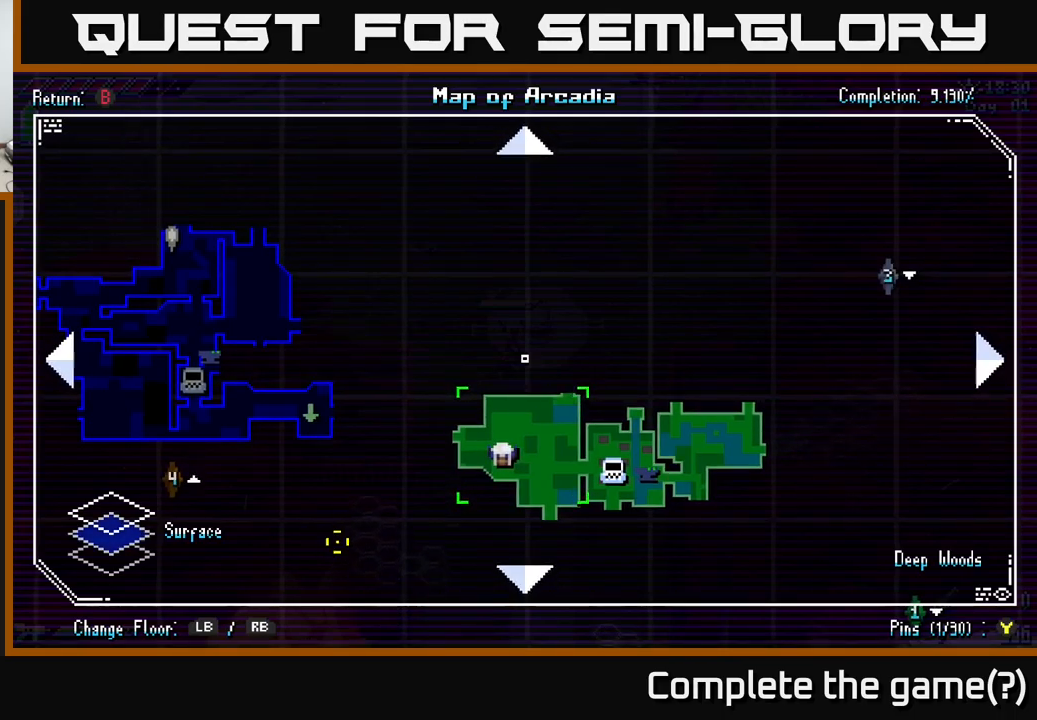
{"buttons": [], "left_stick": "center", "right_stick": "center", "events": []}
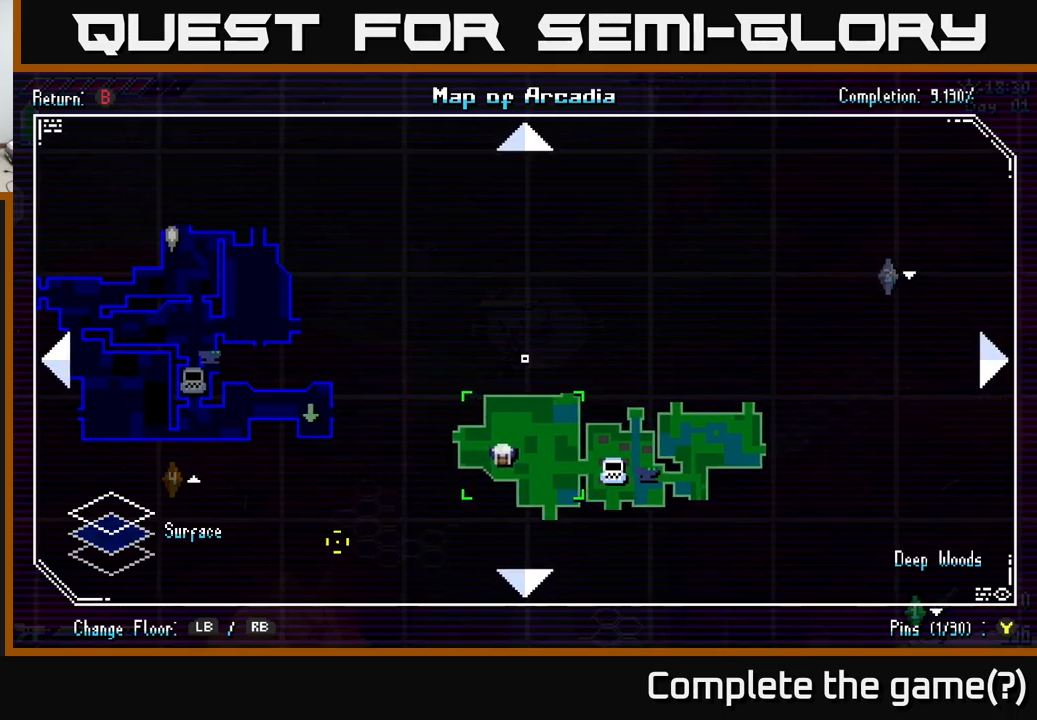
{"buttons": ["X"], "left_stick": "up-left", "right_stick": "center", "events": [[167, "SELECT", "down"], [267, "SELECT", "up"], [400, "left_stick", "up-left"], [500, "X", "down"]]}
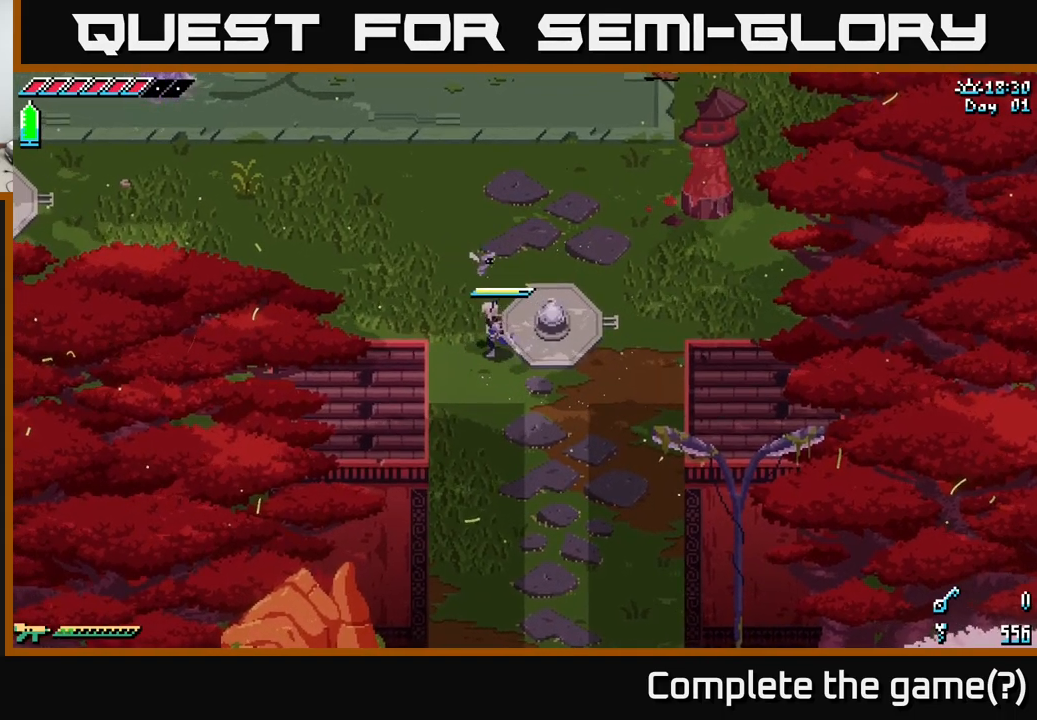
{"buttons": ["X"], "left_stick": "down", "right_stick": "center", "events": [[383, "left_stick", "down-right"], [483, "left_stick", "down"]]}
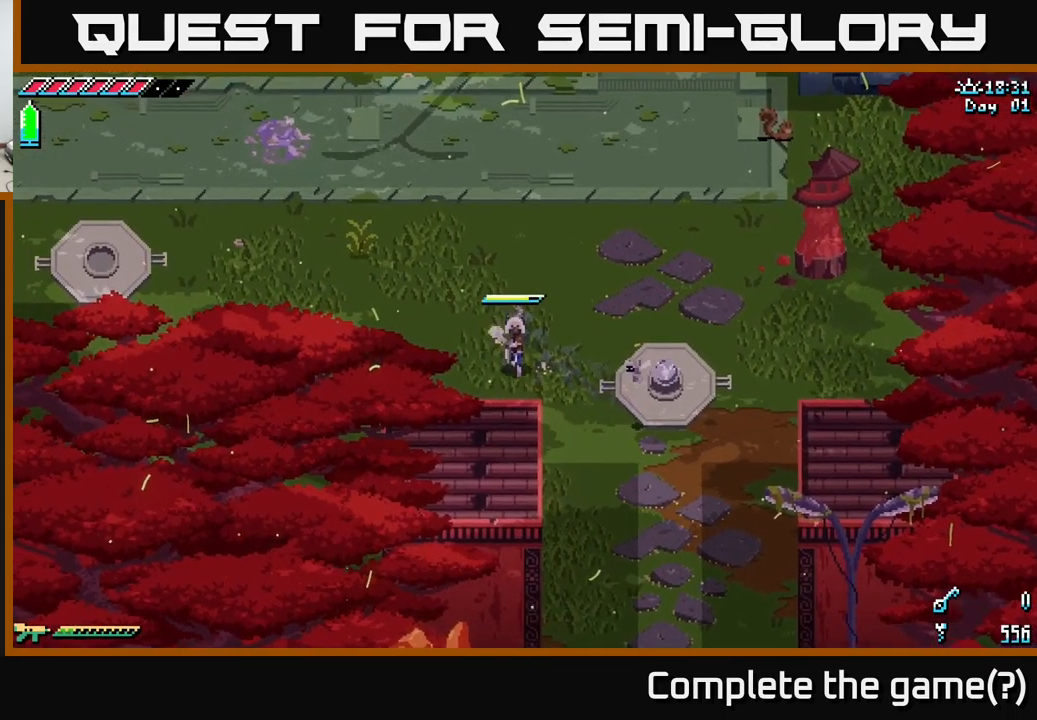
{"buttons": ["X"], "left_stick": "down-right", "right_stick": "center", "events": [[217, "left_stick", "down-right"]]}
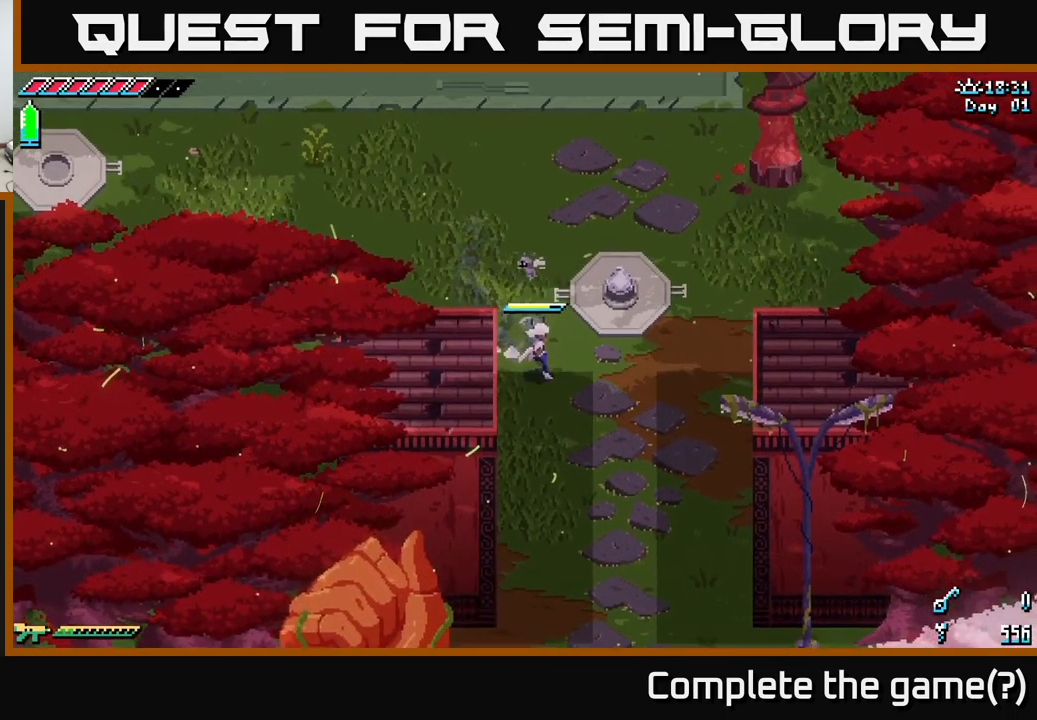
{"buttons": ["X"], "left_stick": "down", "right_stick": "center", "events": [[67, "left_stick", "down"]]}
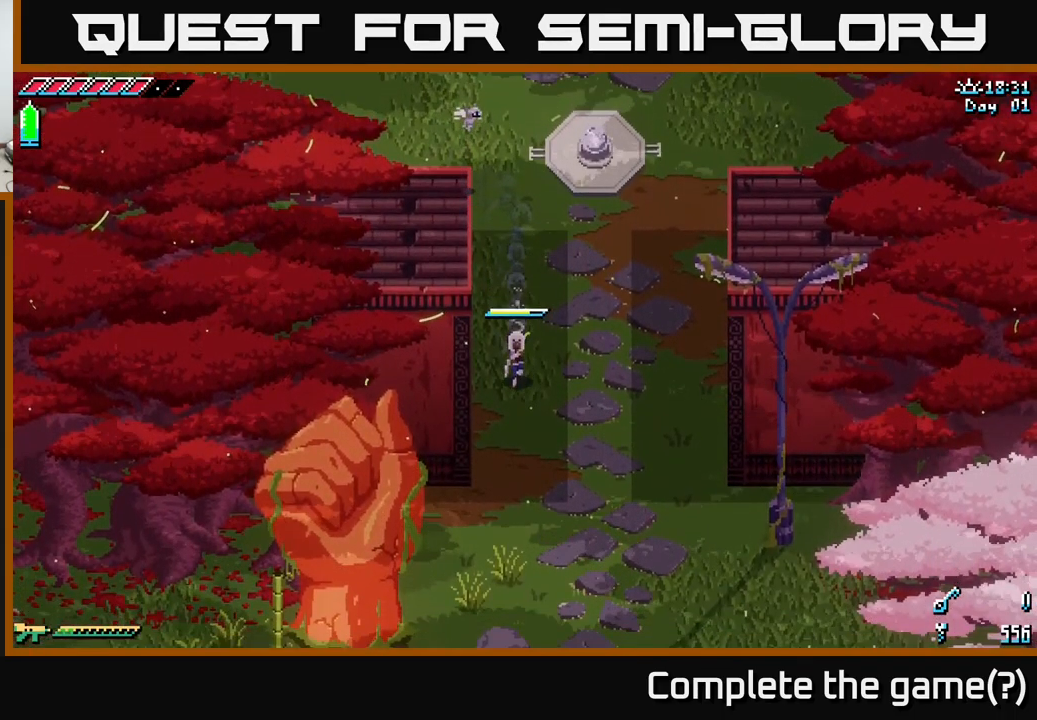
{"buttons": ["X"], "left_stick": "down", "right_stick": "center", "events": []}
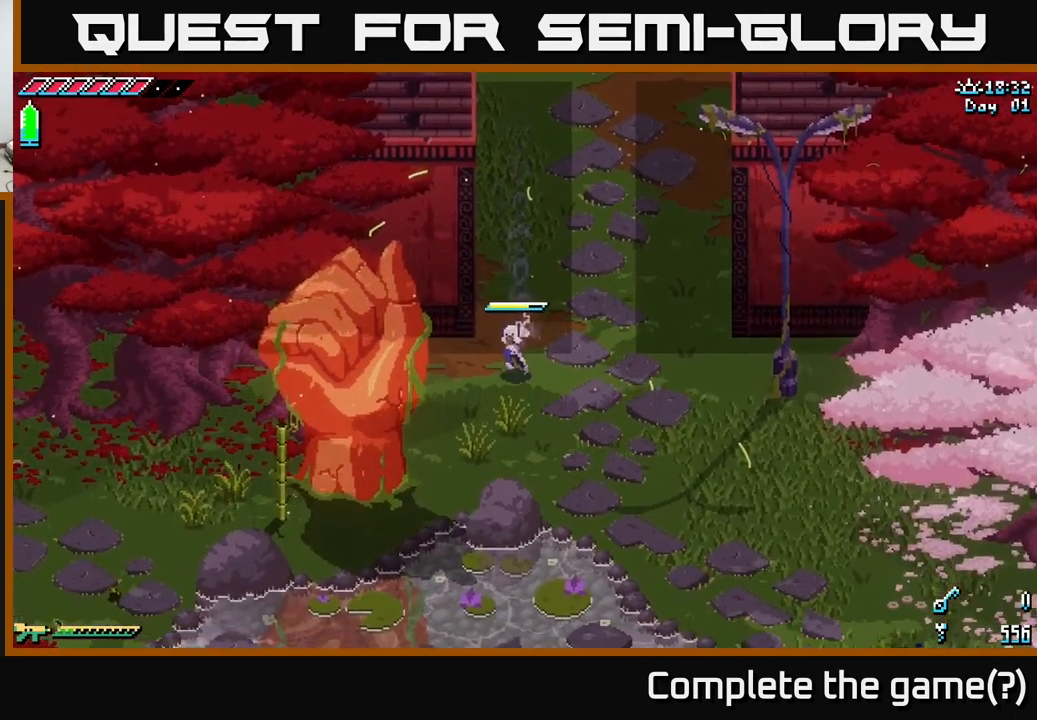
{"buttons": [], "left_stick": "down-left", "right_stick": "center", "events": [[50, "left_stick", "down-left"], [250, "A", "down"], [367, "A", "up"], [450, "X", "up"]]}
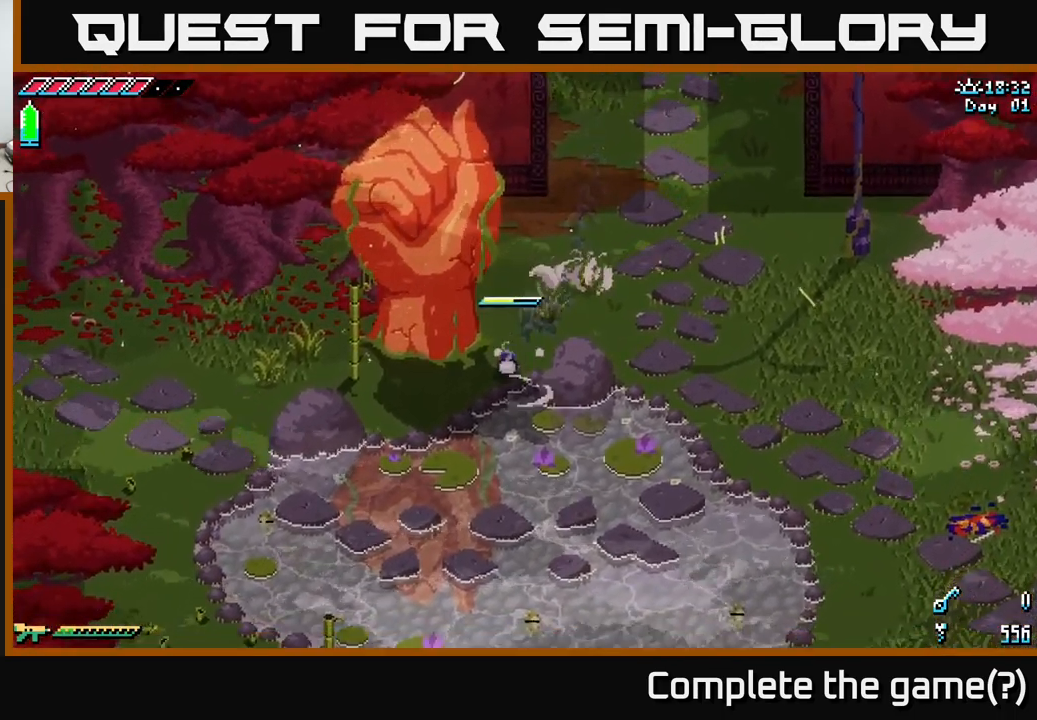
{"buttons": ["X"], "left_stick": "down-left", "right_stick": "center", "events": [[367, "X", "down"]]}
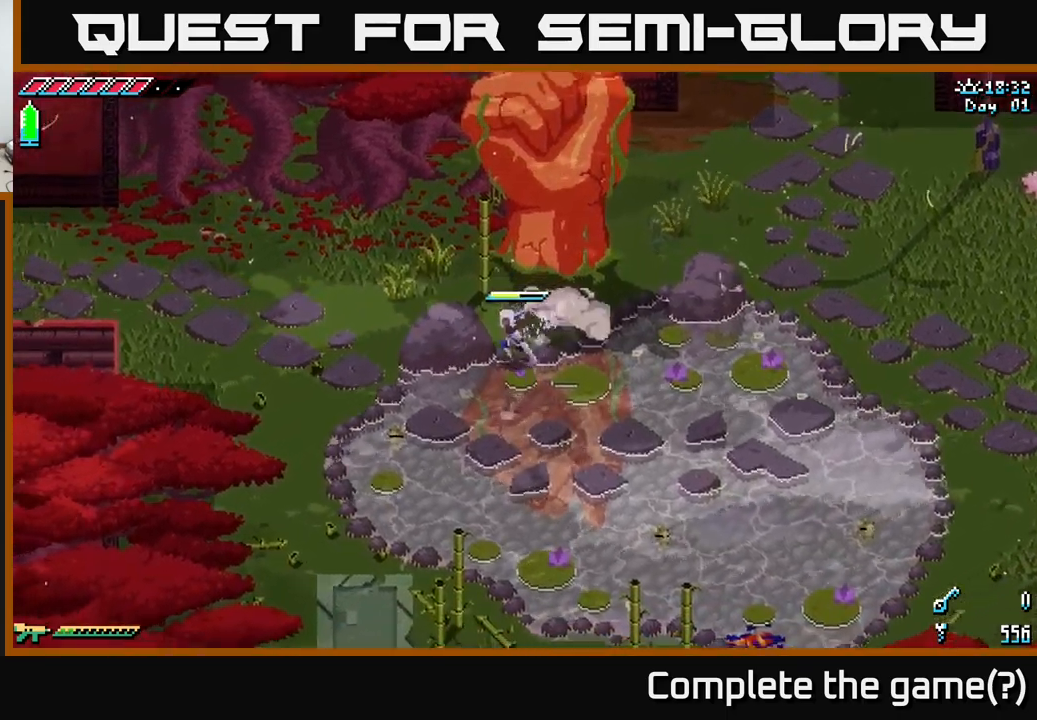
{"buttons": ["X"], "left_stick": "left", "right_stick": "center", "events": [[284, "left_stick", "left"]]}
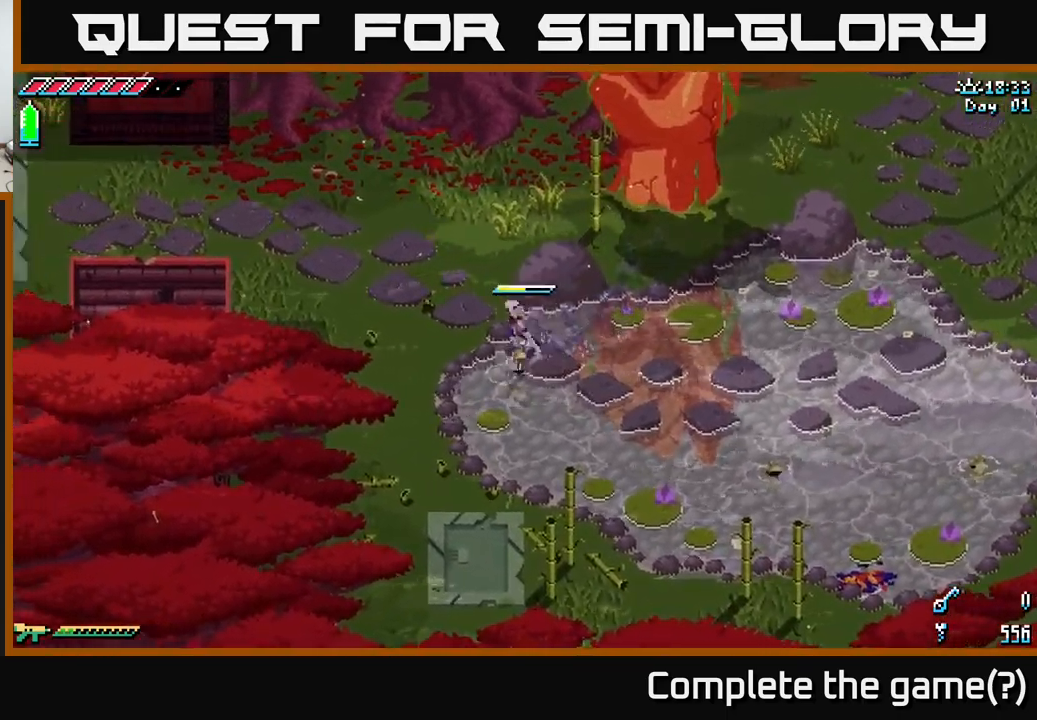
{"buttons": ["X"], "left_stick": "up-left", "right_stick": "center", "events": [[17, "left_stick", "up-left"]]}
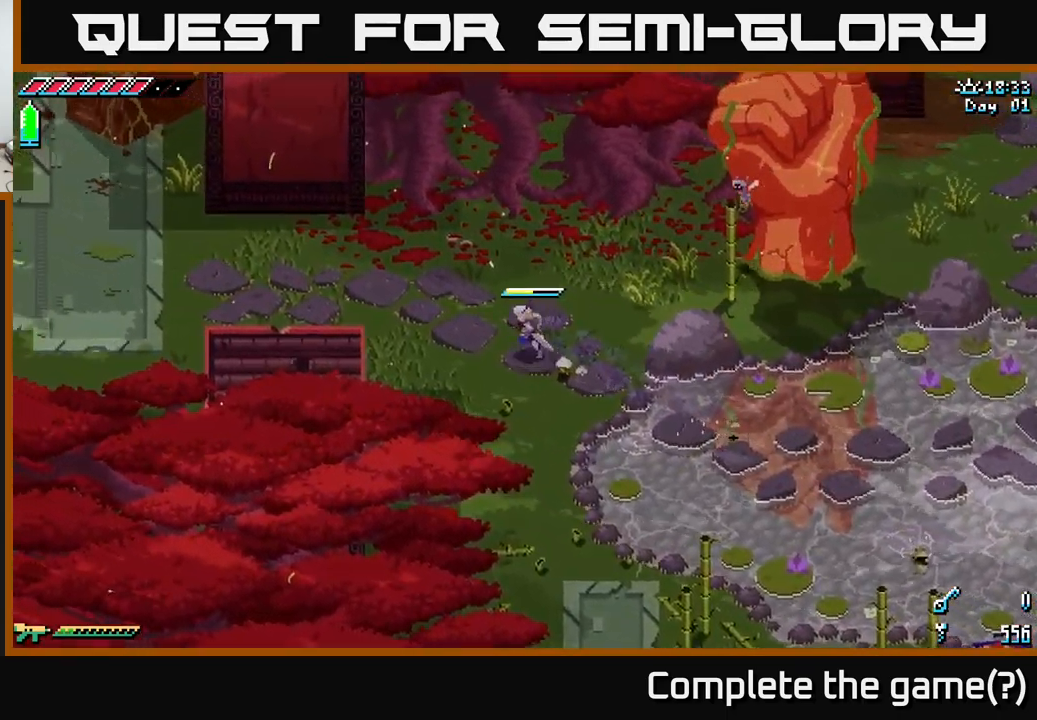
{"buttons": [], "left_stick": "center", "right_stick": "center", "events": [[267, "left_stick", "left"], [334, "A", "down"], [400, "X", "up"], [417, "A", "up"], [467, "left_stick", "center"]]}
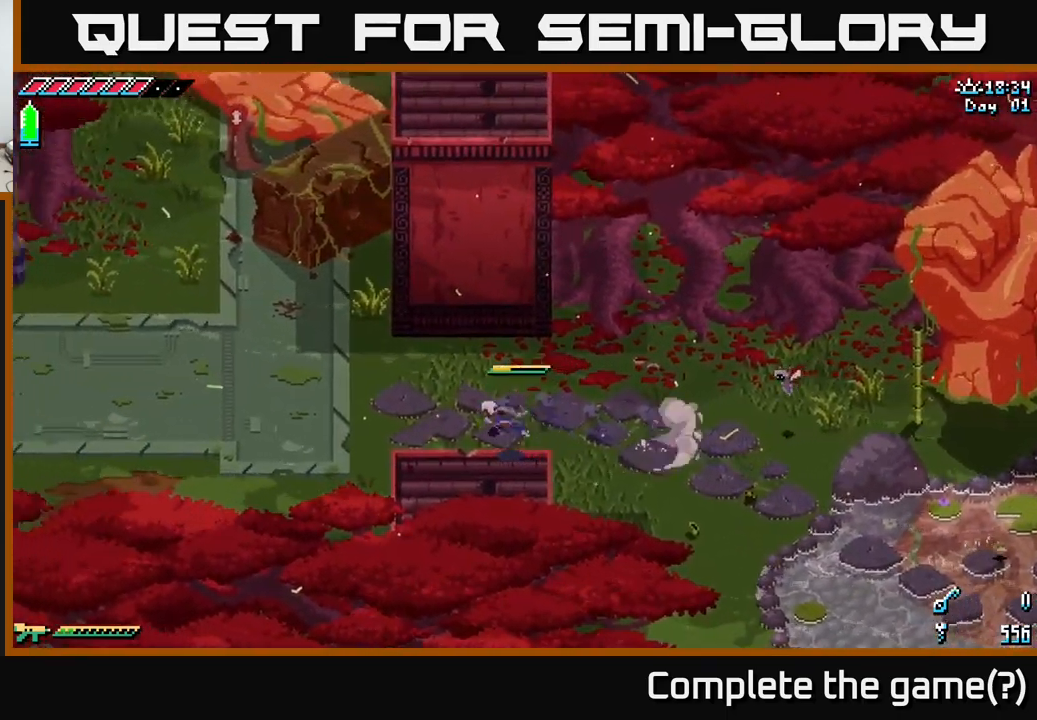
{"buttons": [], "left_stick": "left", "right_stick": "center", "events": [[117, "left_stick", "left"]]}